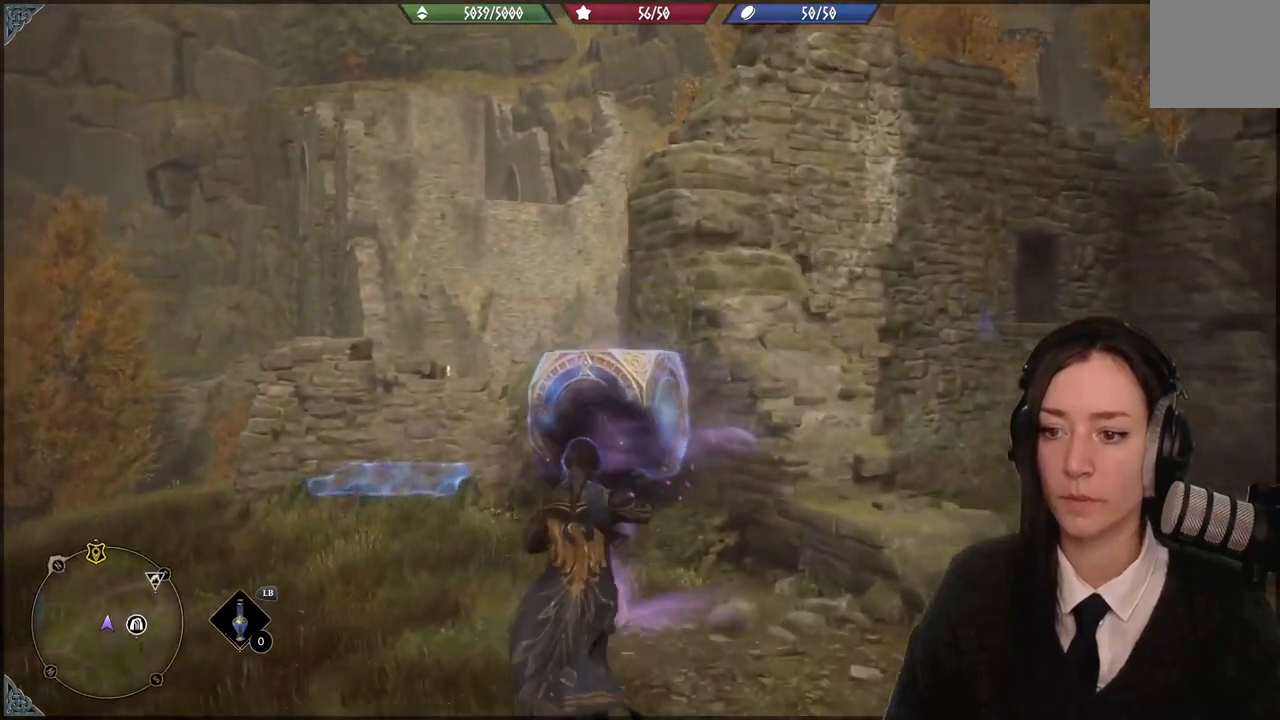
Gameplay with a controller (Xbox layout); each line is a JSON object with the inputs held at the frame after it. "events" lists button and stick changes between this image and that frame as [ms after this image, input, new state], when the widget could be followed in between. Not read: START.
{"buttons": ["R2"], "left_stick": "up-left", "right_stick": "center", "events": [[501, "right_stick", "center"]]}
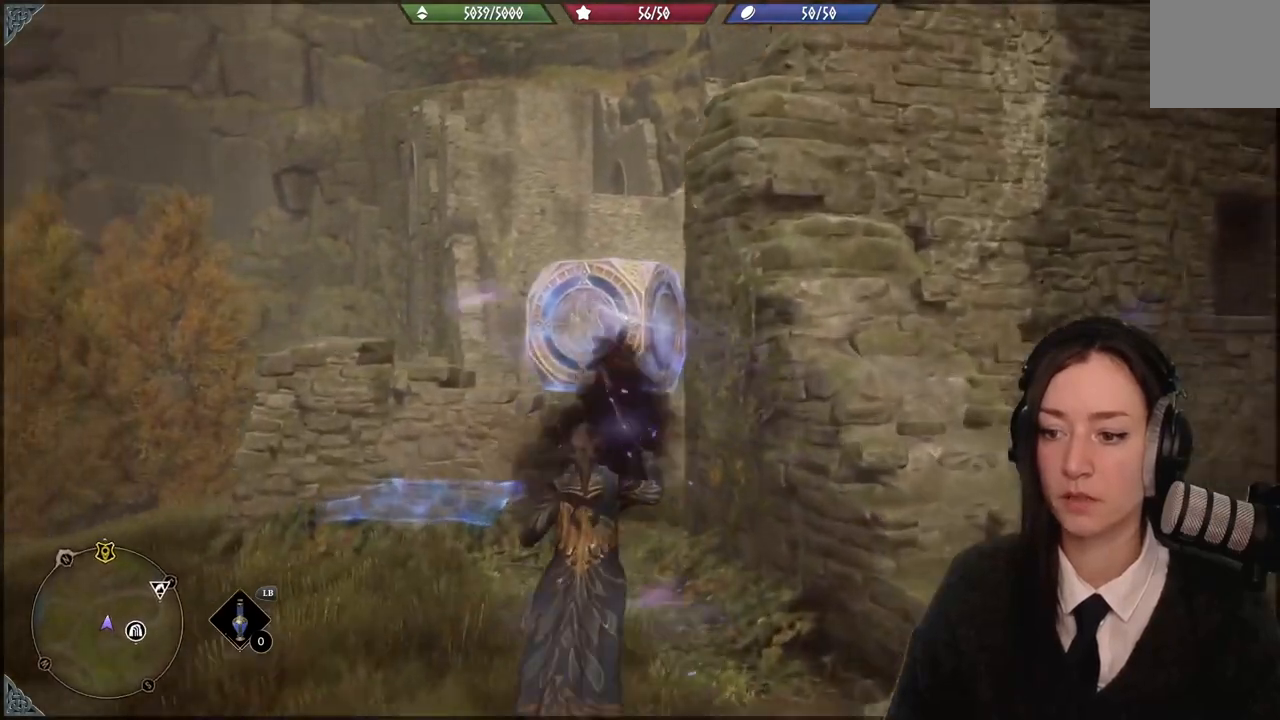
{"buttons": ["R2"], "left_stick": "up-left", "right_stick": "left", "events": [[367, "right_stick", "left"]]}
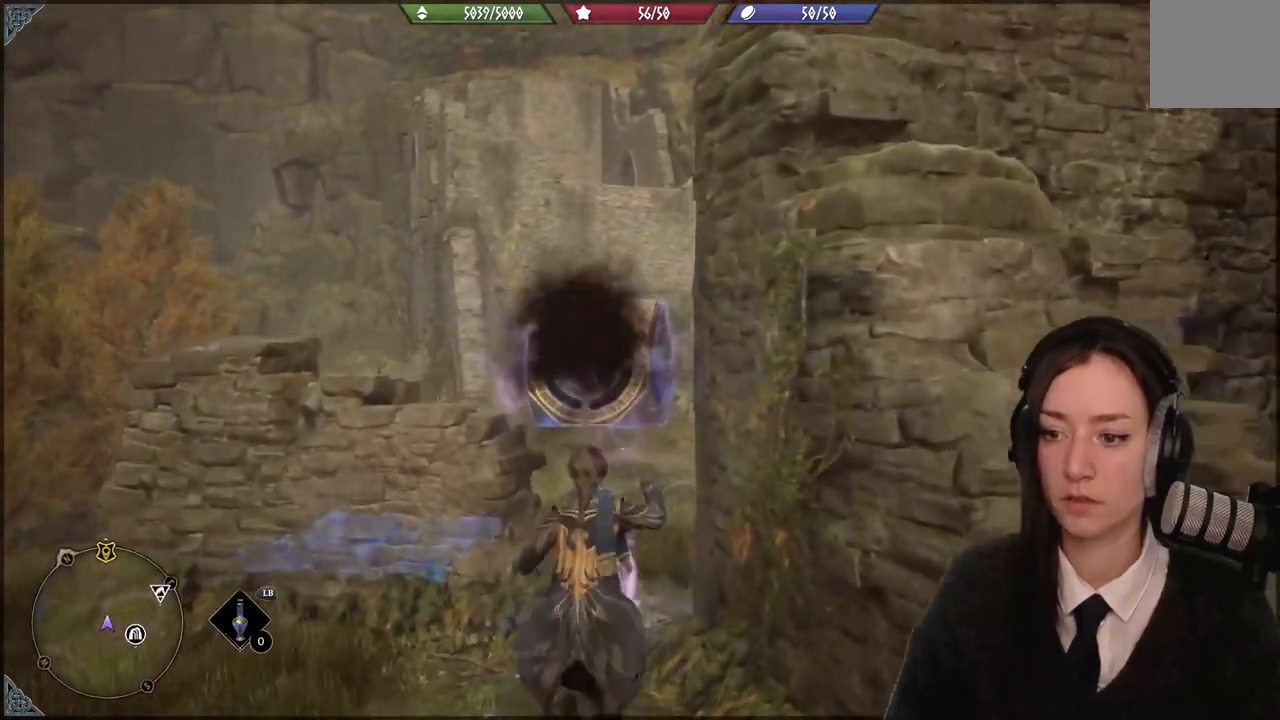
{"buttons": ["R2"], "left_stick": "up-left", "right_stick": "down", "events": [[200, "right_stick", "down-left"], [434, "right_stick", "down"]]}
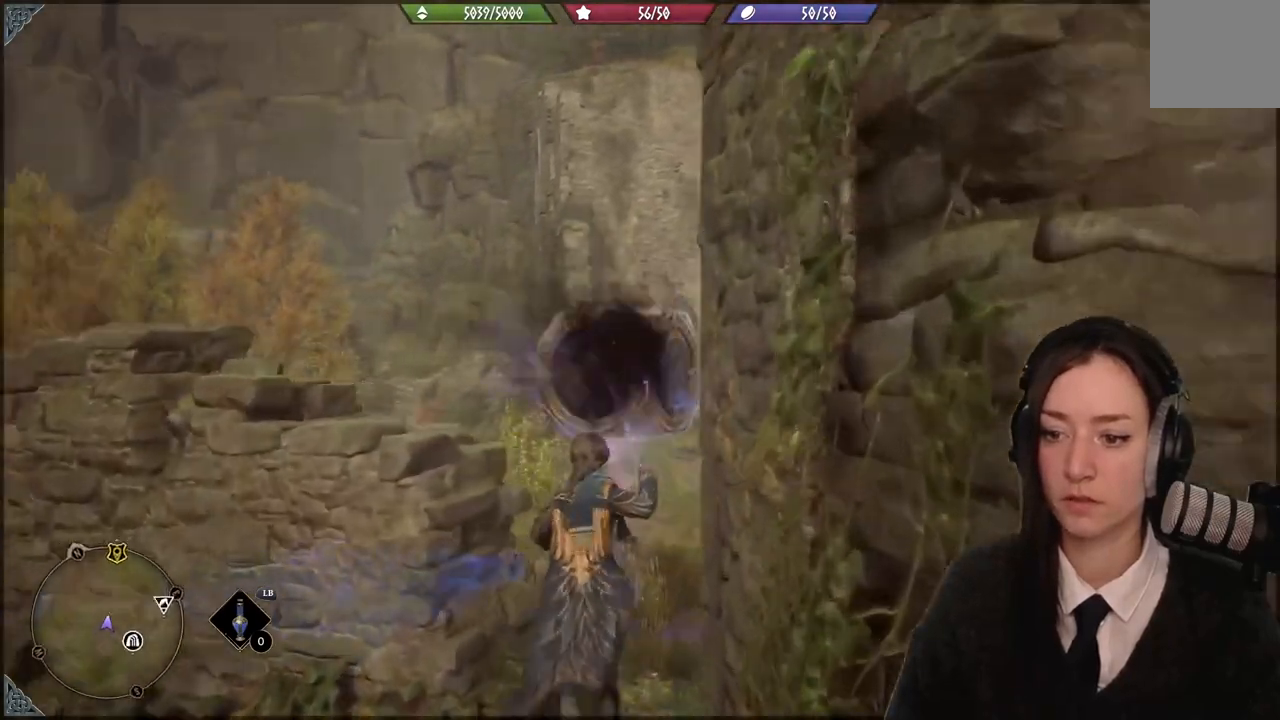
{"buttons": ["R2"], "left_stick": "center", "right_stick": "down-left", "events": [[267, "right_stick", "down-left"], [300, "left_stick", "center"]]}
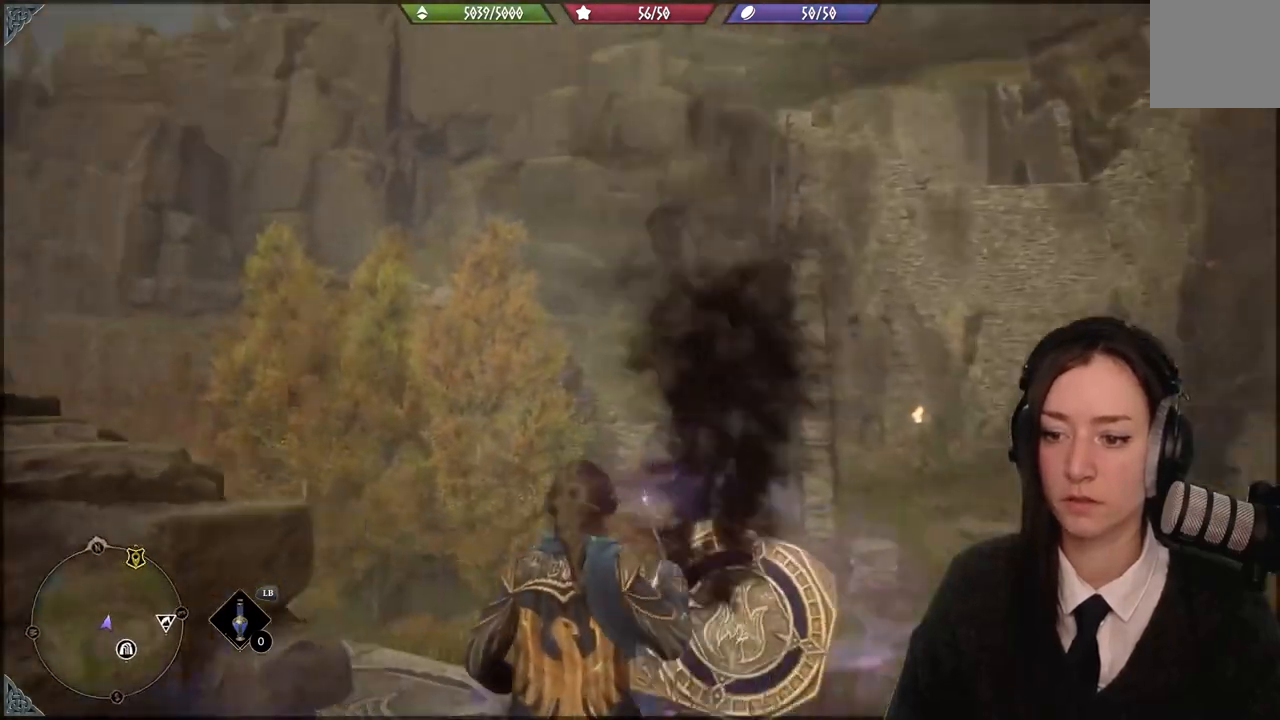
{"buttons": ["R2"], "left_stick": "down", "right_stick": "center", "events": [[234, "right_stick", "center"], [267, "left_stick", "down"]]}
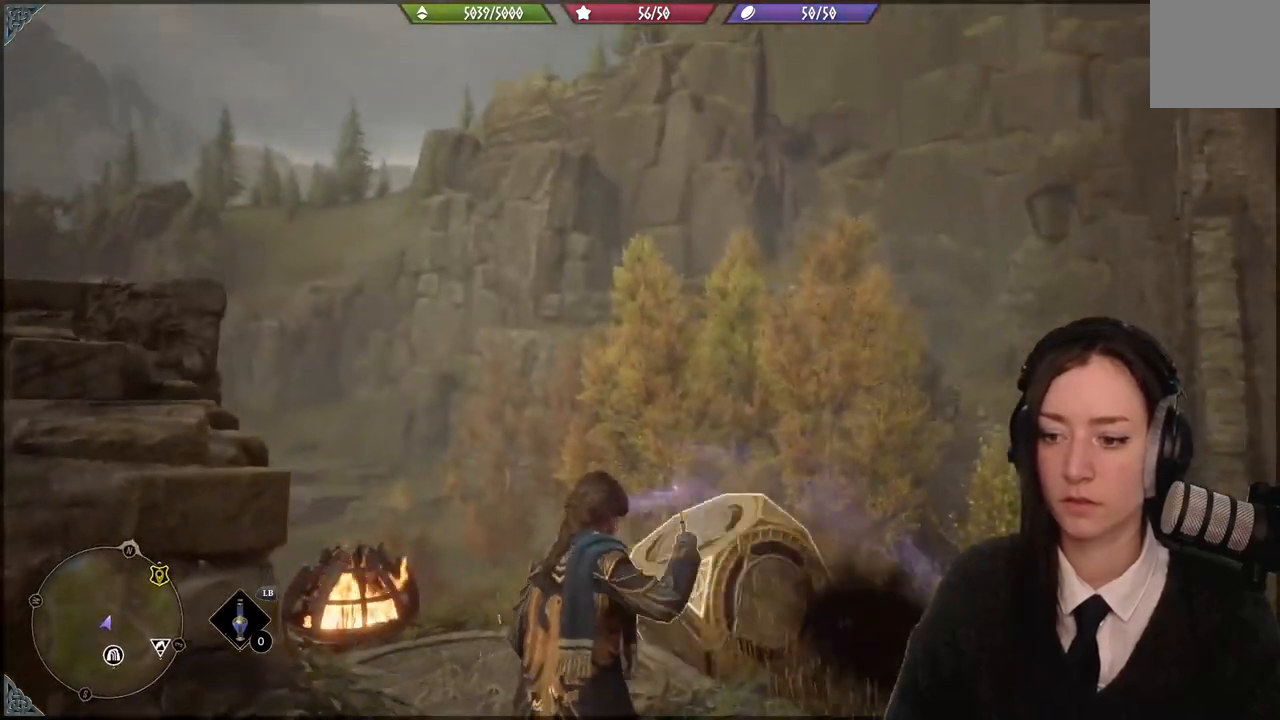
{"buttons": ["R2"], "left_stick": "center", "right_stick": "center", "events": [[100, "right_stick", "down-left"], [500, "left_stick", "center"], [500, "right_stick", "center"]]}
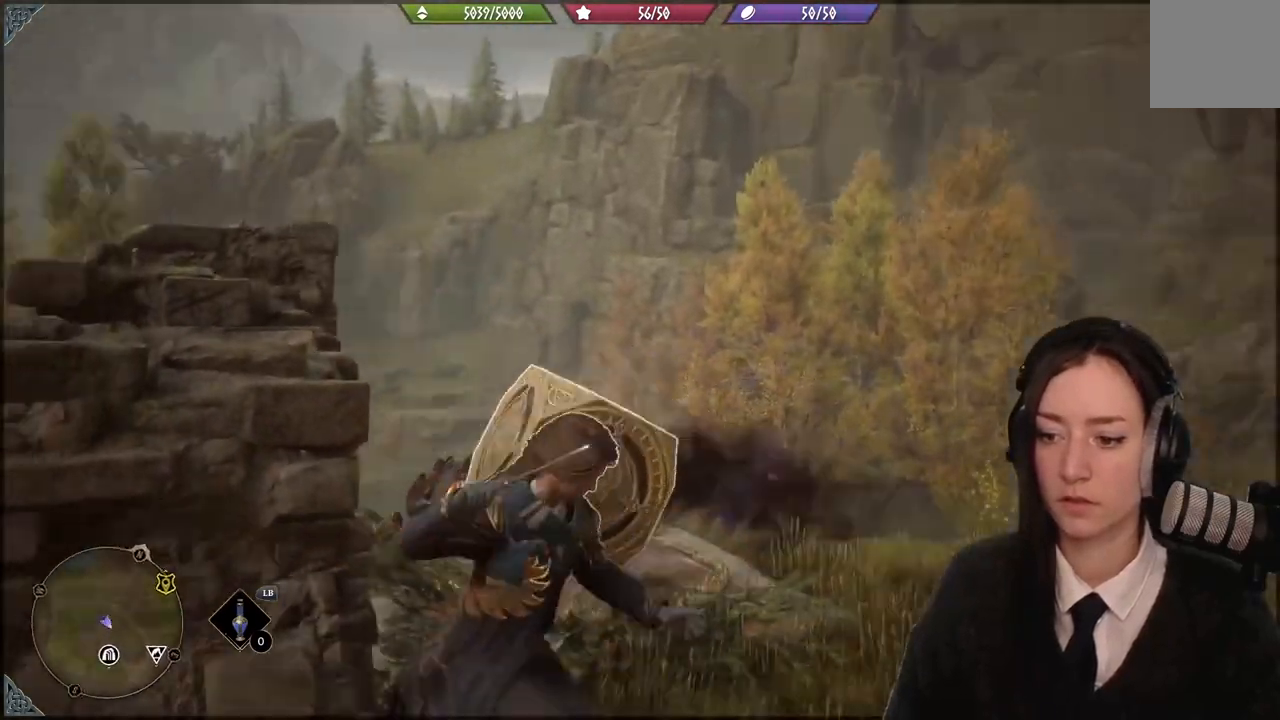
{"buttons": [], "left_stick": "down-right", "right_stick": "down-left", "events": [[234, "R2", "up"], [367, "left_stick", "right"], [467, "left_stick", "down-right"], [467, "right_stick", "down-left"]]}
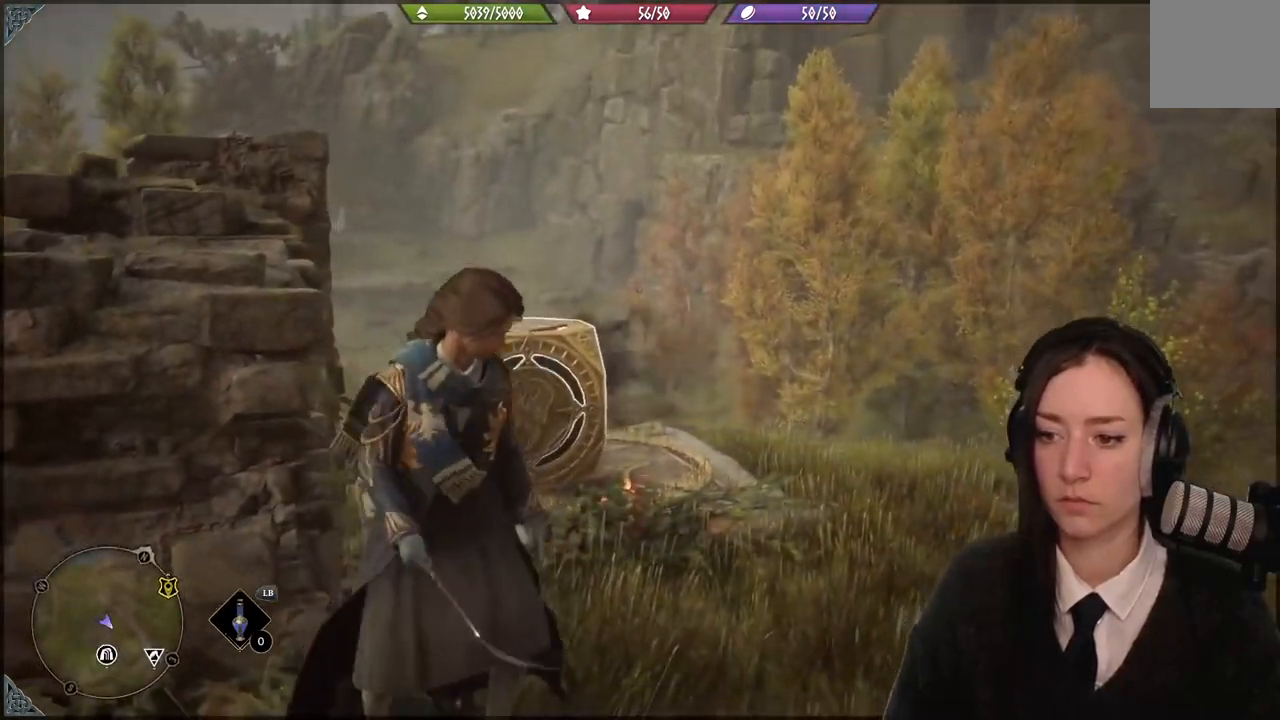
{"buttons": ["R2"], "left_stick": "up-left", "right_stick": "center", "events": [[267, "left_stick", "up-right"], [300, "right_stick", "left"], [467, "R2", "down"], [500, "left_stick", "up-left"], [500, "right_stick", "center"]]}
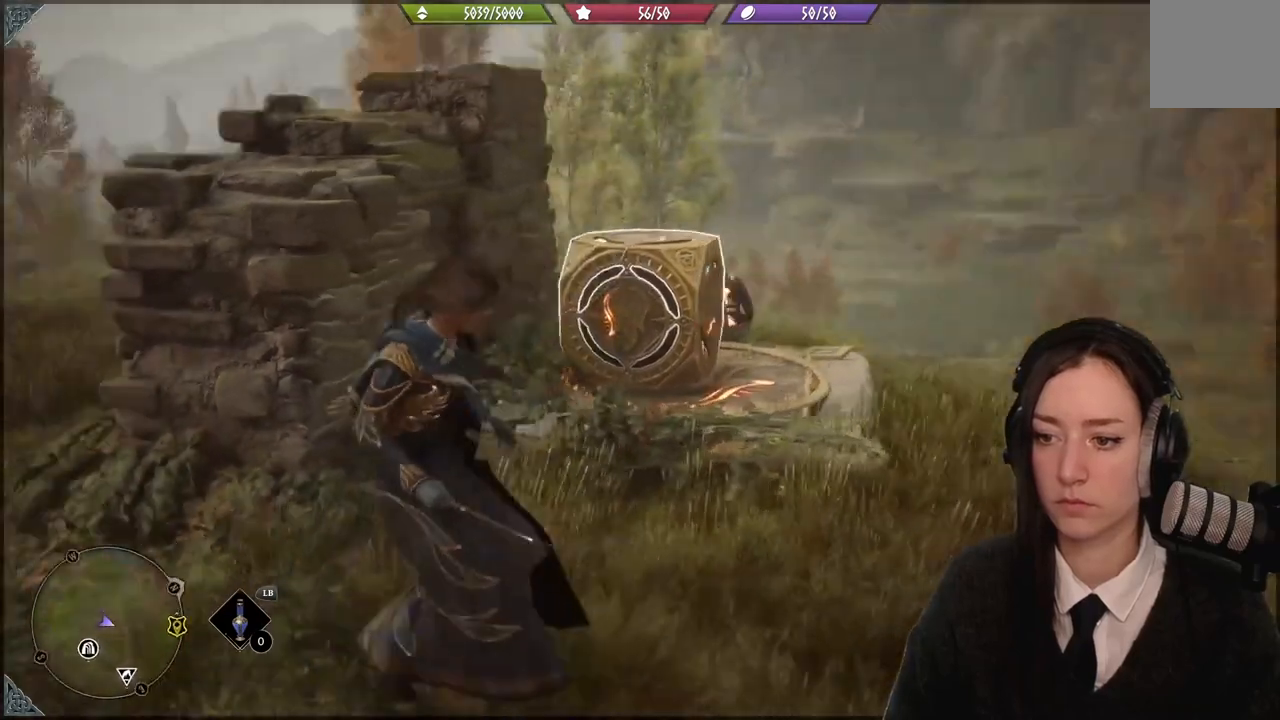
{"buttons": ["R2"], "left_stick": "center", "right_stick": "center", "events": [[167, "left_stick", "center"]]}
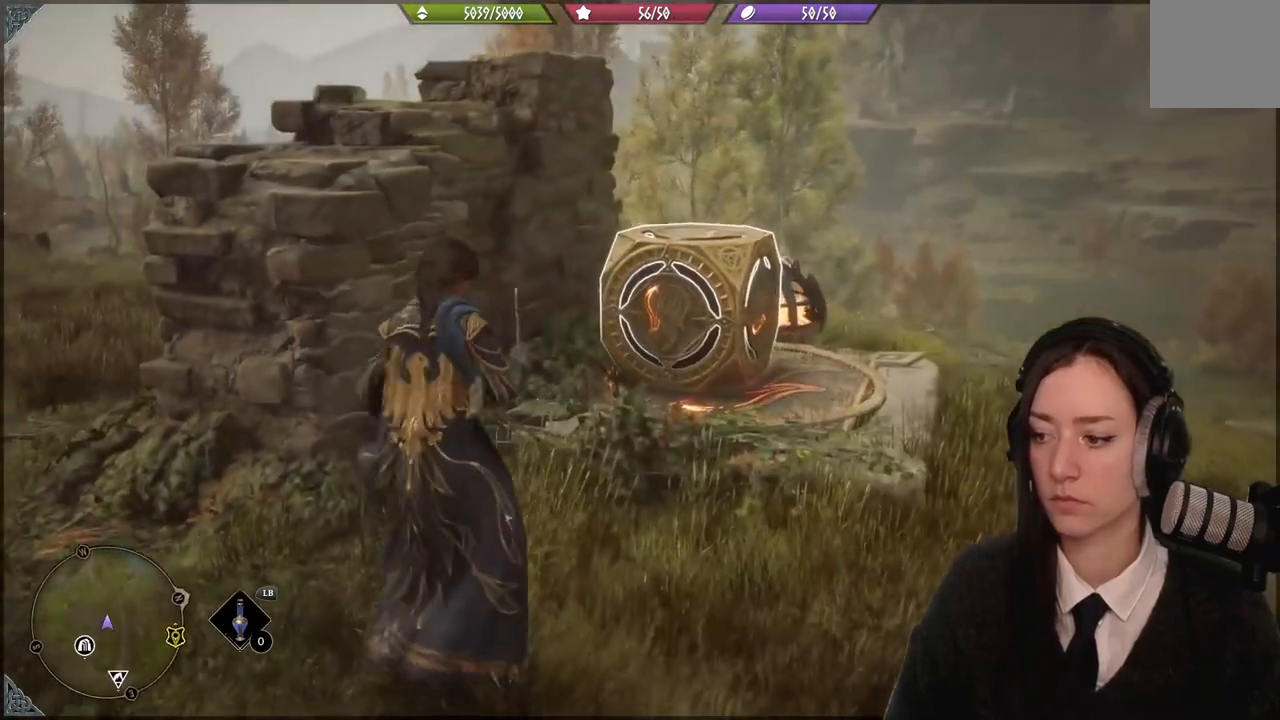
{"buttons": ["R2"], "left_stick": "center", "right_stick": "center", "events": []}
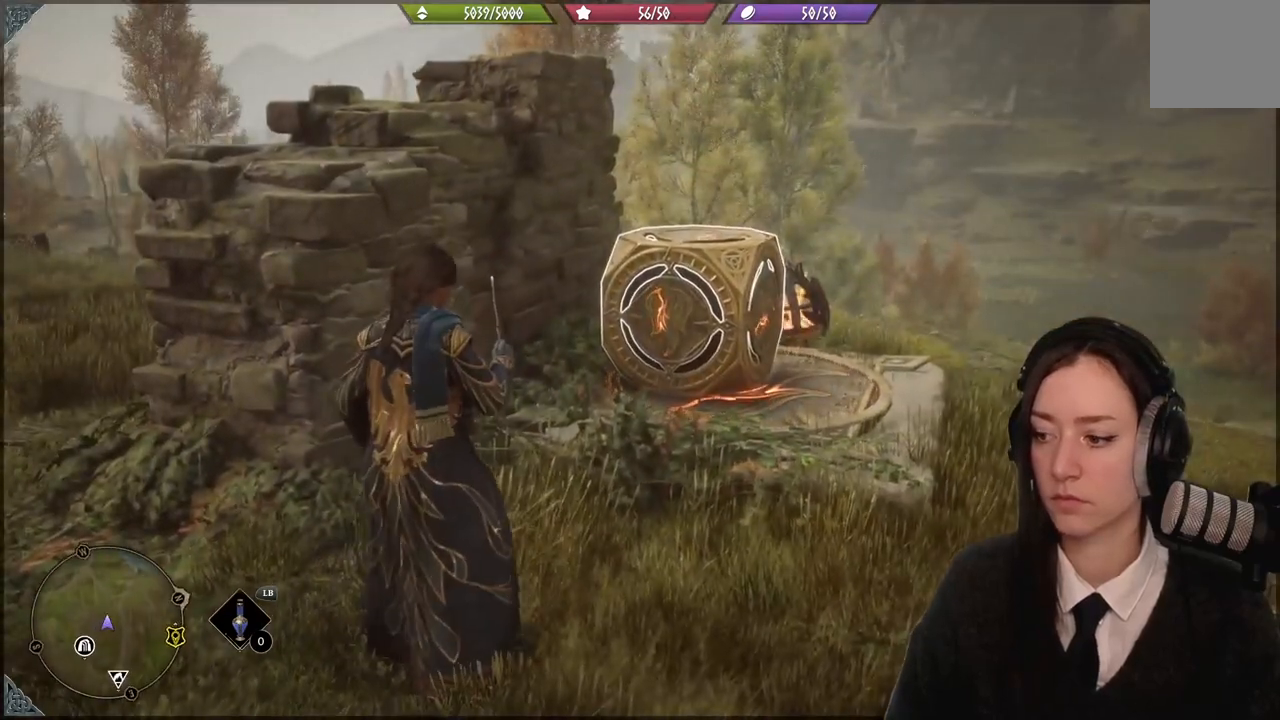
{"buttons": [], "left_stick": "center", "right_stick": "center", "events": [[67, "R2", "up"]]}
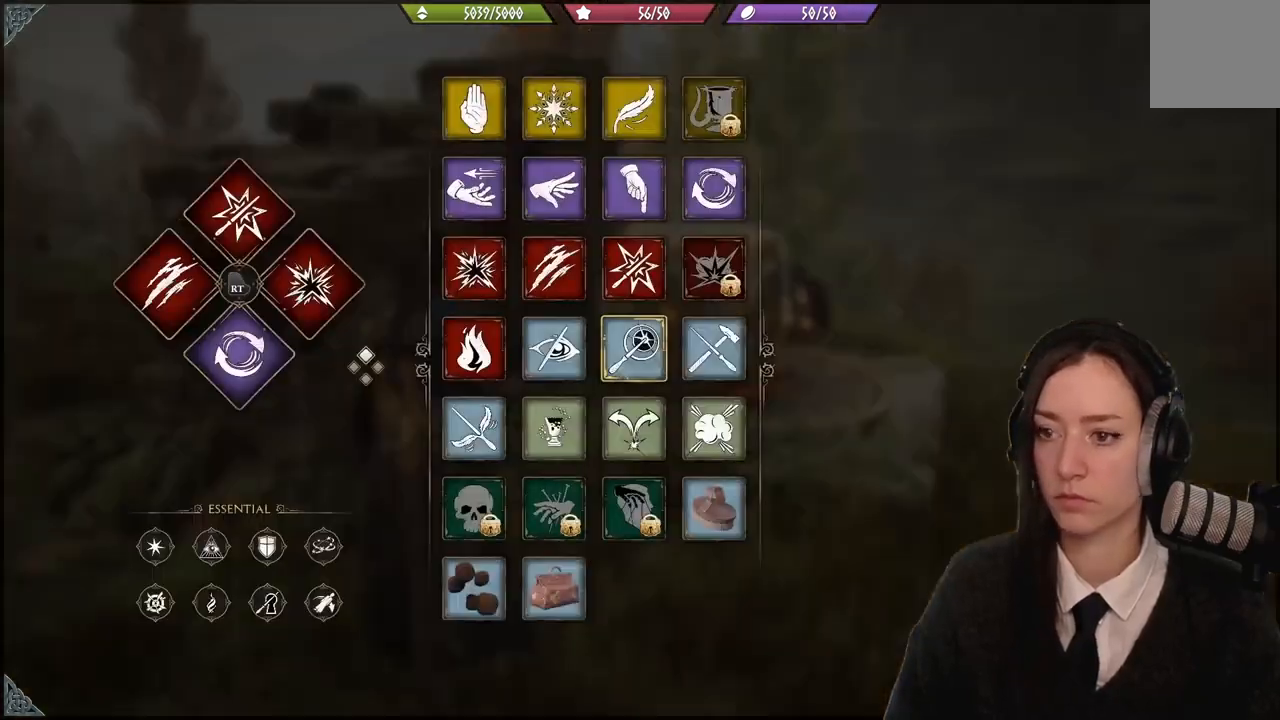
{"buttons": ["R2"], "left_stick": "right", "right_stick": "center", "events": [[133, "R2", "down"], [233, "left_stick", "left"], [400, "left_stick", "up-right"], [467, "left_stick", "right"]]}
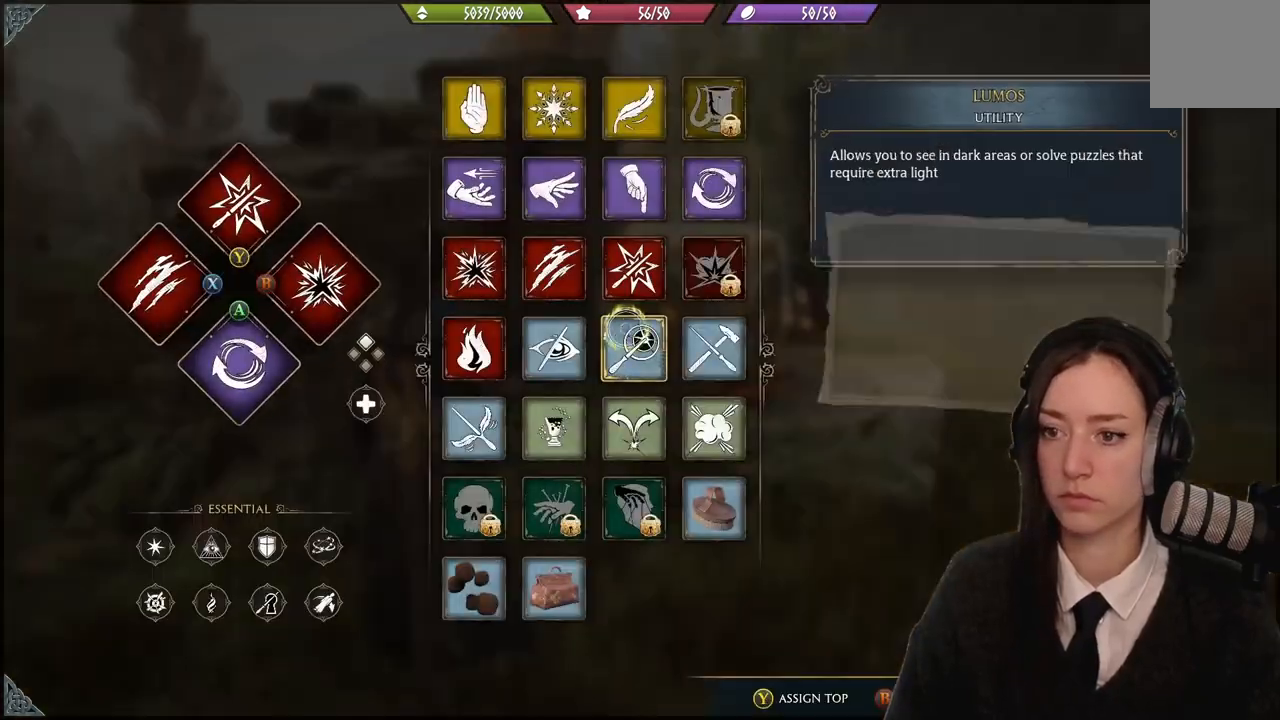
{"buttons": ["R2"], "left_stick": "left", "right_stick": "center", "events": [[167, "left_stick", "left"]]}
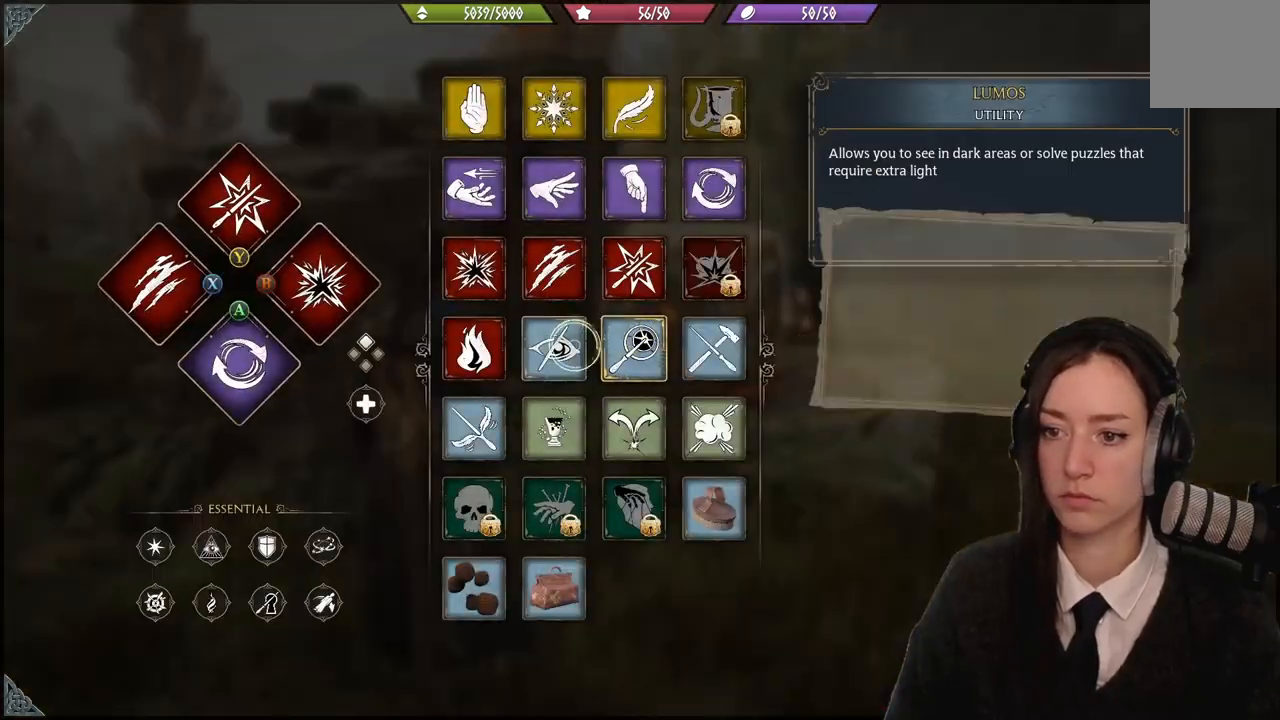
{"buttons": ["R2"], "left_stick": "center", "right_stick": "center", "events": [[400, "A", "down"], [400, "left_stick", "center"], [500, "A", "up"]]}
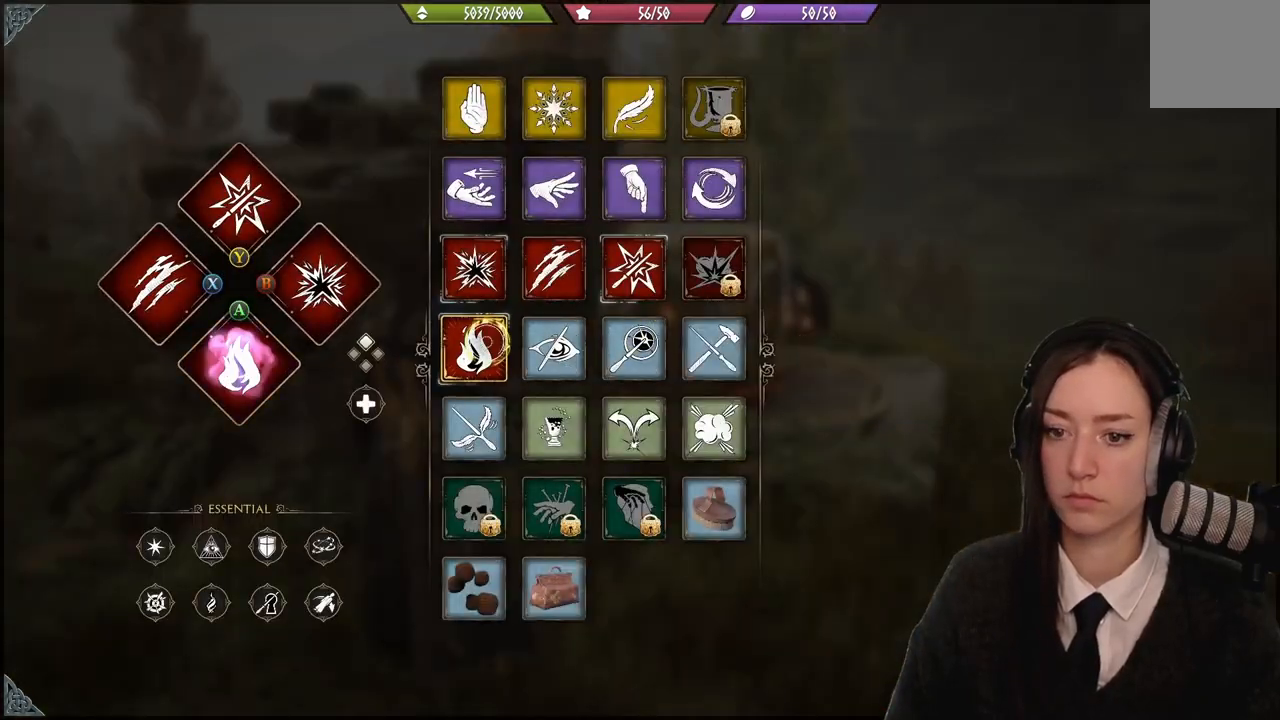
{"buttons": [], "left_stick": "center", "right_stick": "down-right", "events": [[67, "R2", "up"], [167, "B", "down"], [301, "B", "up"], [467, "right_stick", "down-right"]]}
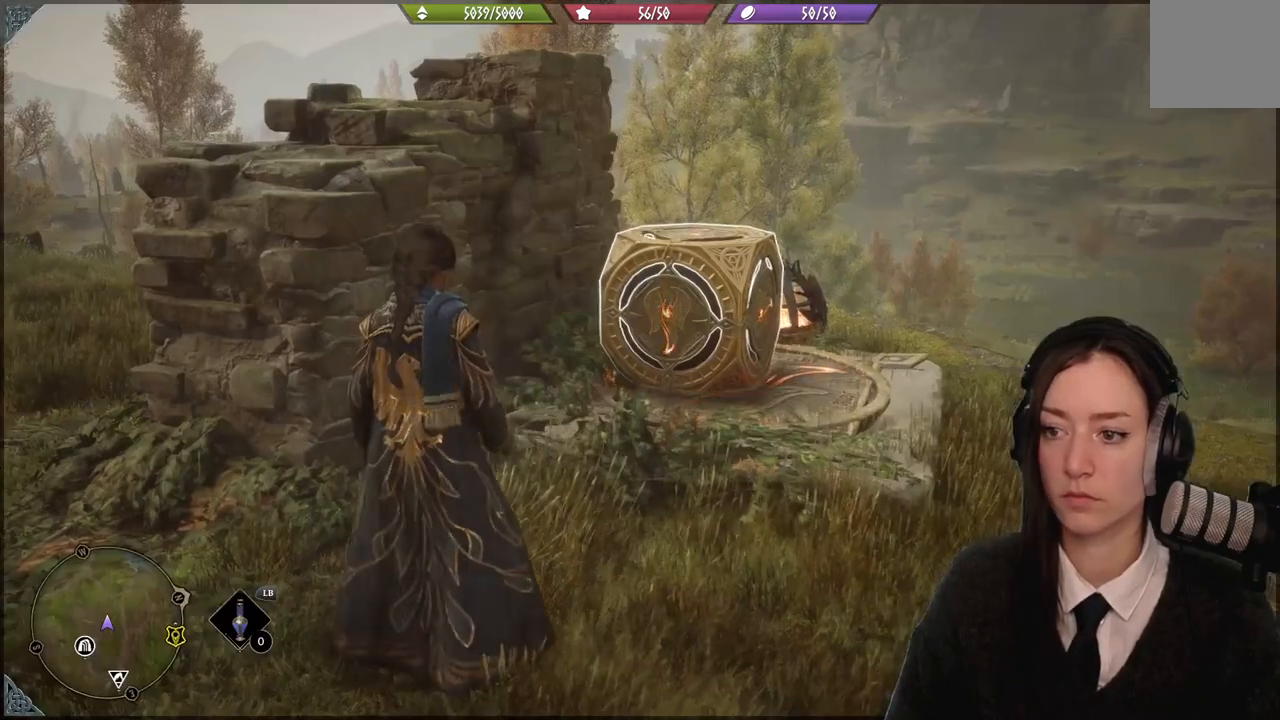
{"buttons": [], "left_stick": "center", "right_stick": "center", "events": [[33, "left_stick", "up"], [133, "R2", "down"], [200, "right_stick", "center"], [233, "left_stick", "center"], [267, "A", "down"], [367, "A", "up"], [467, "R2", "up"]]}
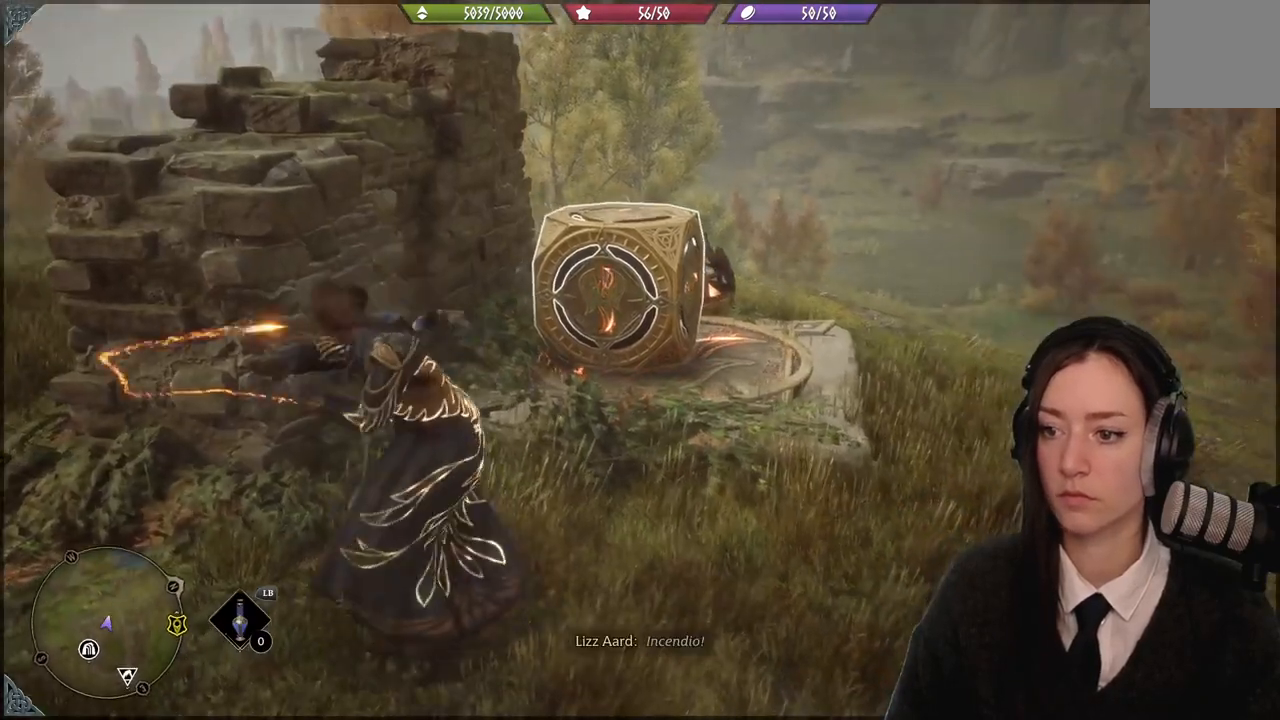
{"buttons": [], "left_stick": "center", "right_stick": "center", "events": []}
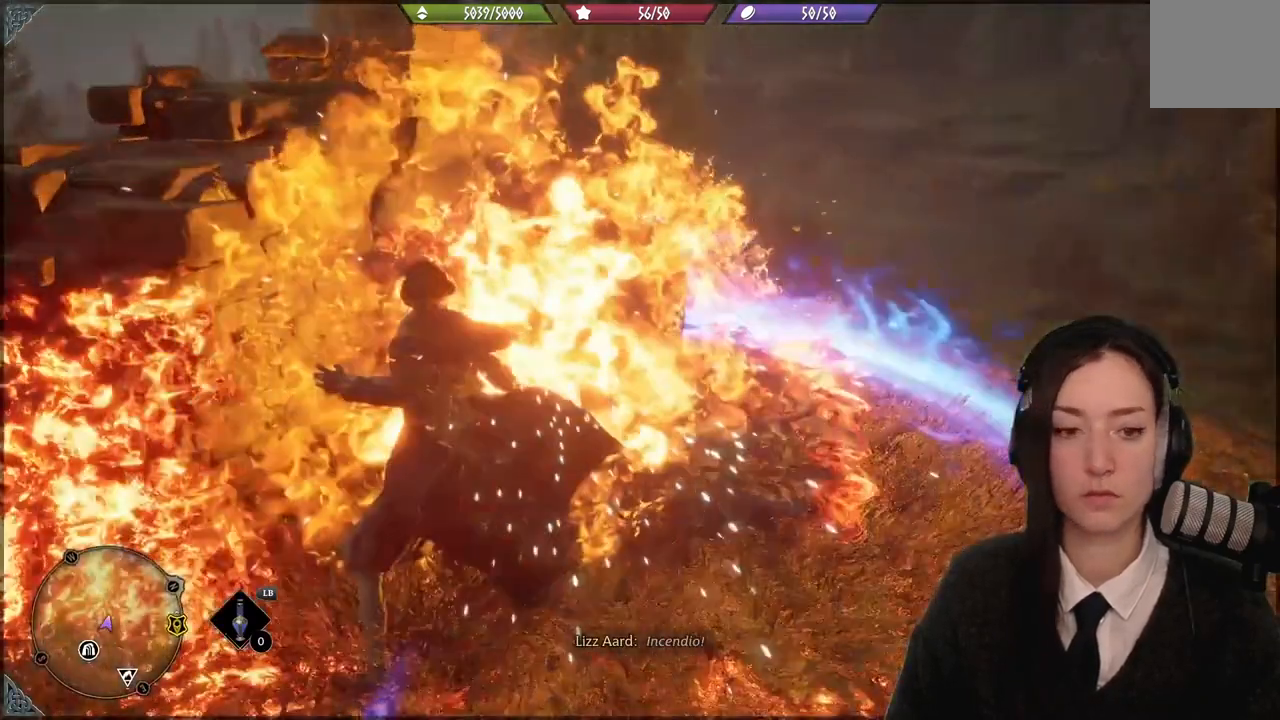
{"buttons": [], "left_stick": "center", "right_stick": "center", "events": []}
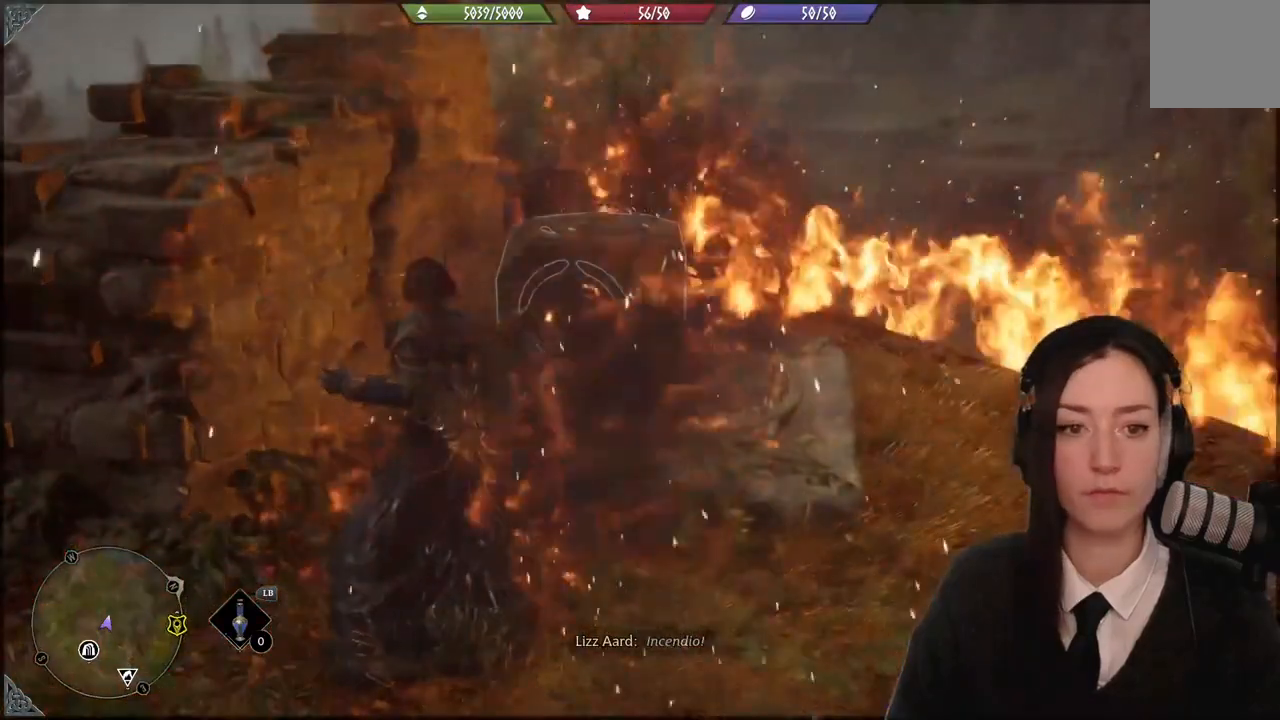
{"buttons": [], "left_stick": "center", "right_stick": "center", "events": []}
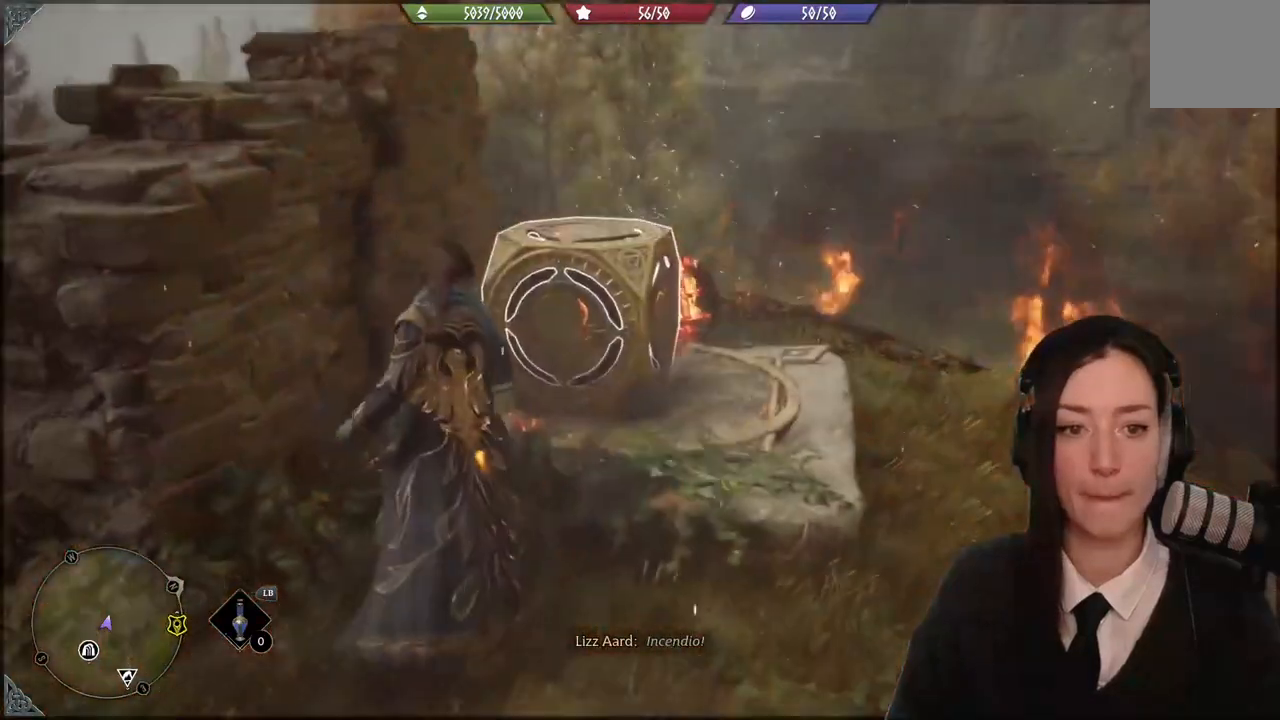
{"buttons": [], "left_stick": "center", "right_stick": "center", "events": []}
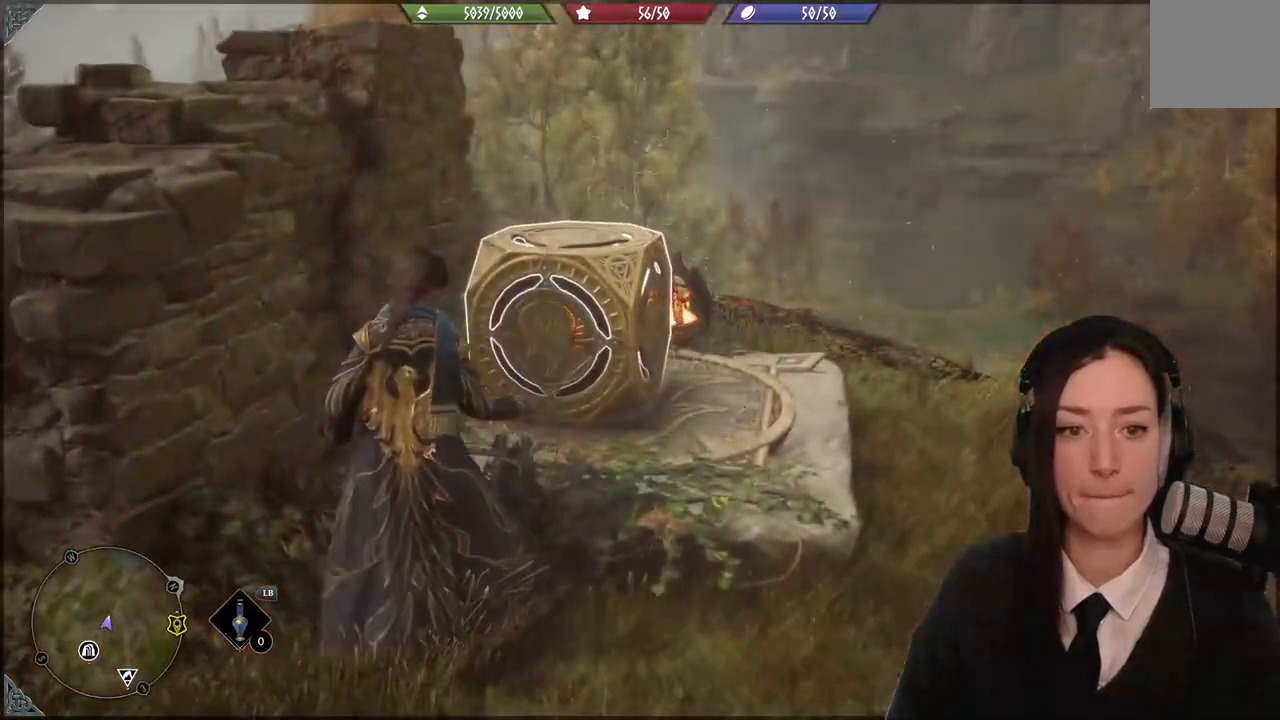
{"buttons": [], "left_stick": "center", "right_stick": "center", "events": []}
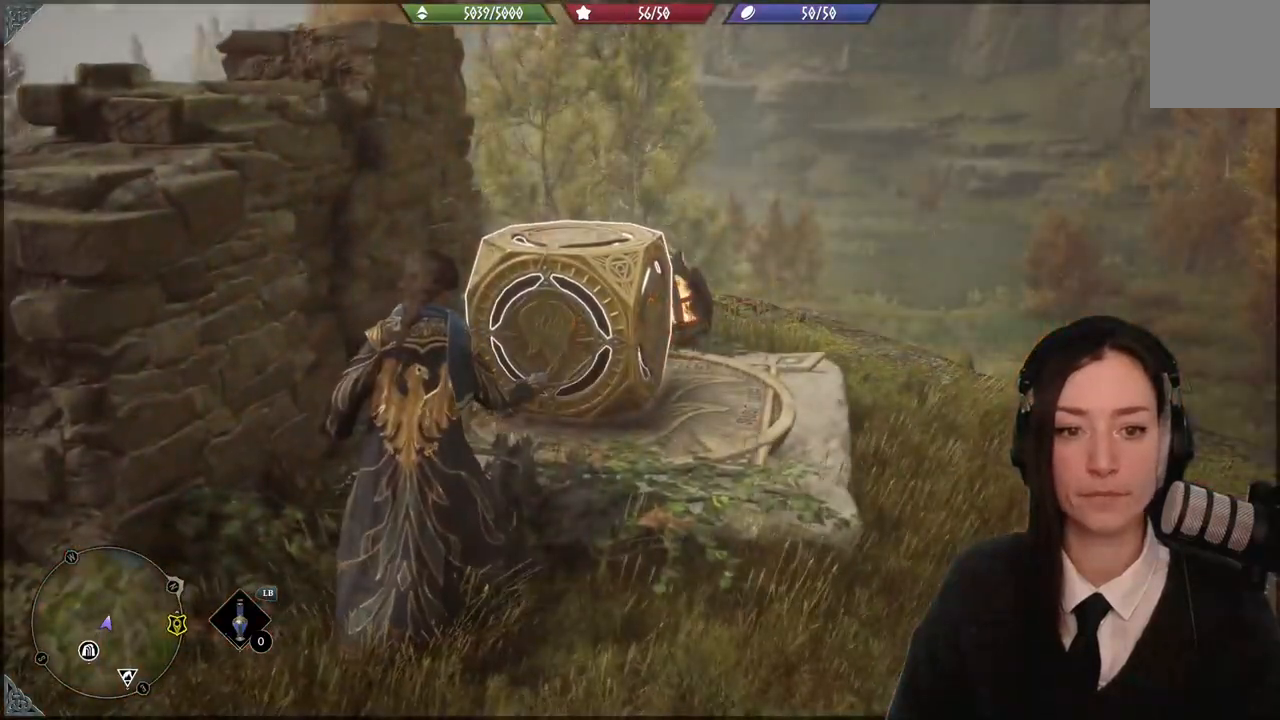
{"buttons": [], "left_stick": "center", "right_stick": "center", "events": [[67, "right_stick", "left"], [267, "right_stick", "center"]]}
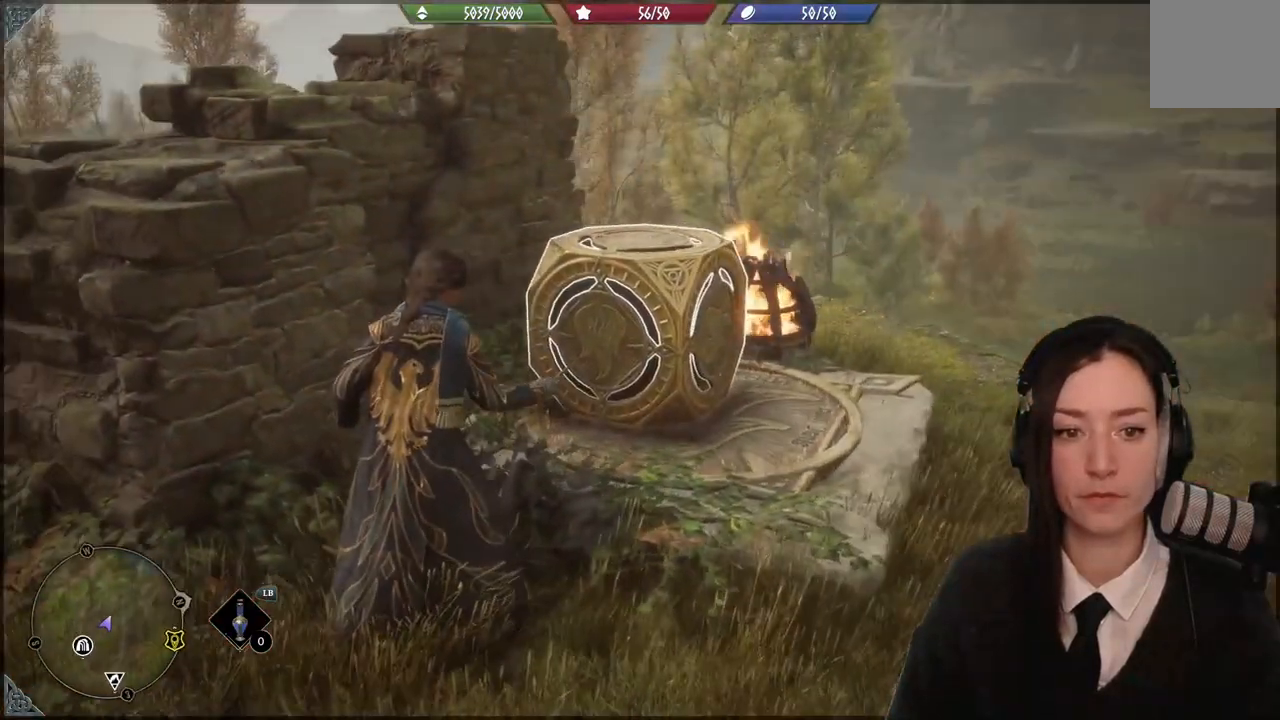
{"buttons": [], "left_stick": "down", "right_stick": "center", "events": [[234, "left_stick", "down"]]}
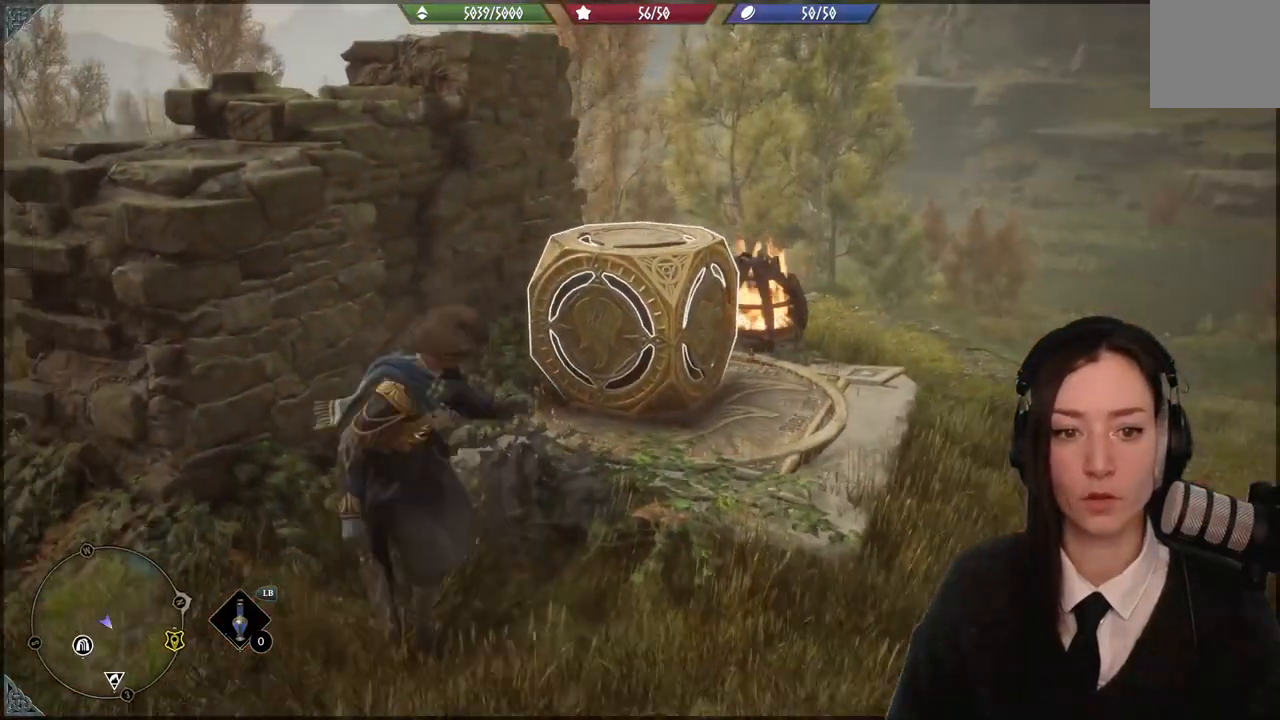
{"buttons": [], "left_stick": "center", "right_stick": "center", "events": [[233, "left_stick", "center"]]}
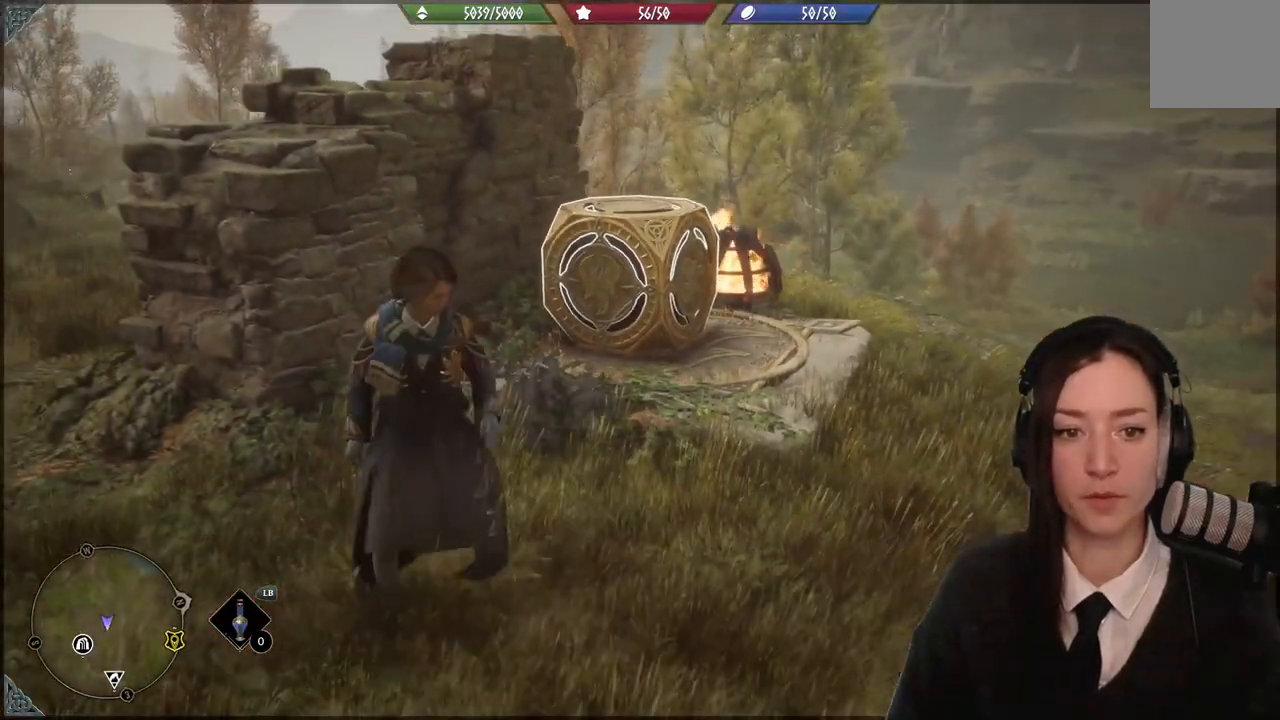
{"buttons": [], "left_stick": "right", "right_stick": "left", "events": [[134, "left_stick", "right"], [134, "right_stick", "left"]]}
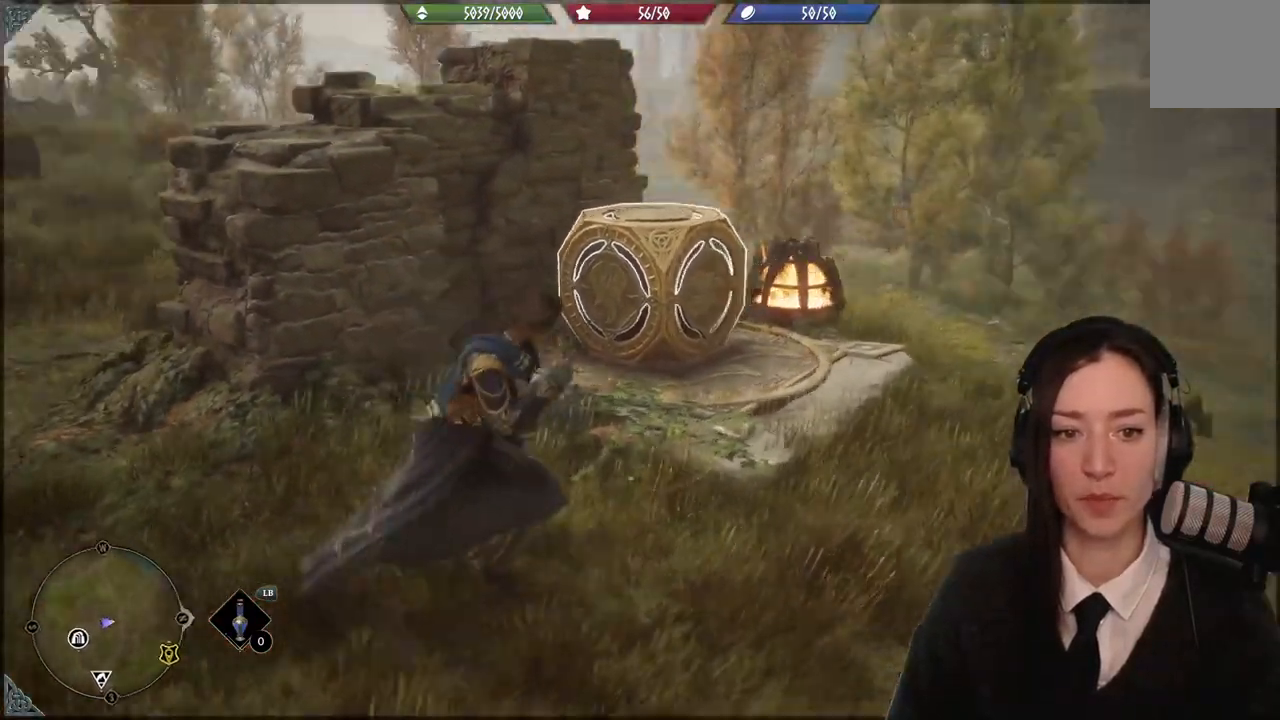
{"buttons": [], "left_stick": "center", "right_stick": "center", "events": [[200, "left_stick", "center"], [333, "right_stick", "center"]]}
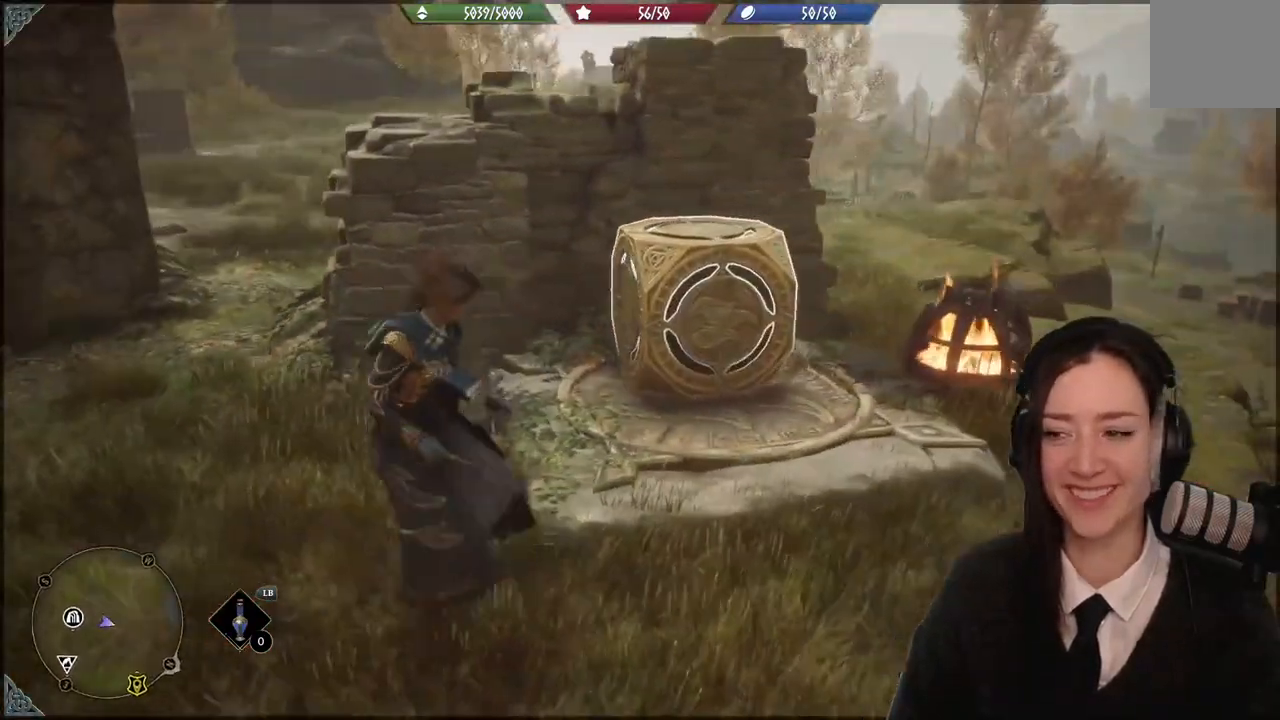
{"buttons": [], "left_stick": "left", "right_stick": "up-left", "events": [[200, "right_stick", "left"], [301, "left_stick", "left"], [467, "right_stick", "up-left"]]}
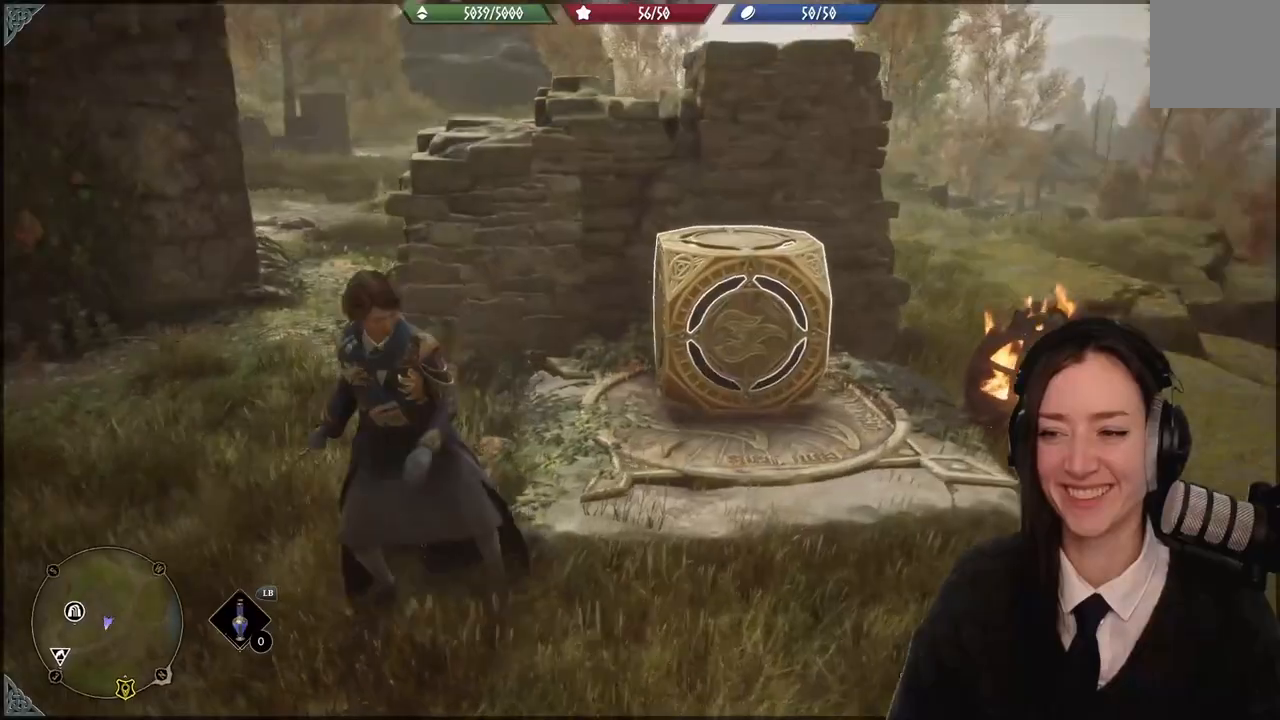
{"buttons": [], "left_stick": "up-left", "right_stick": "up-left", "events": [[100, "left_stick", "up-left"]]}